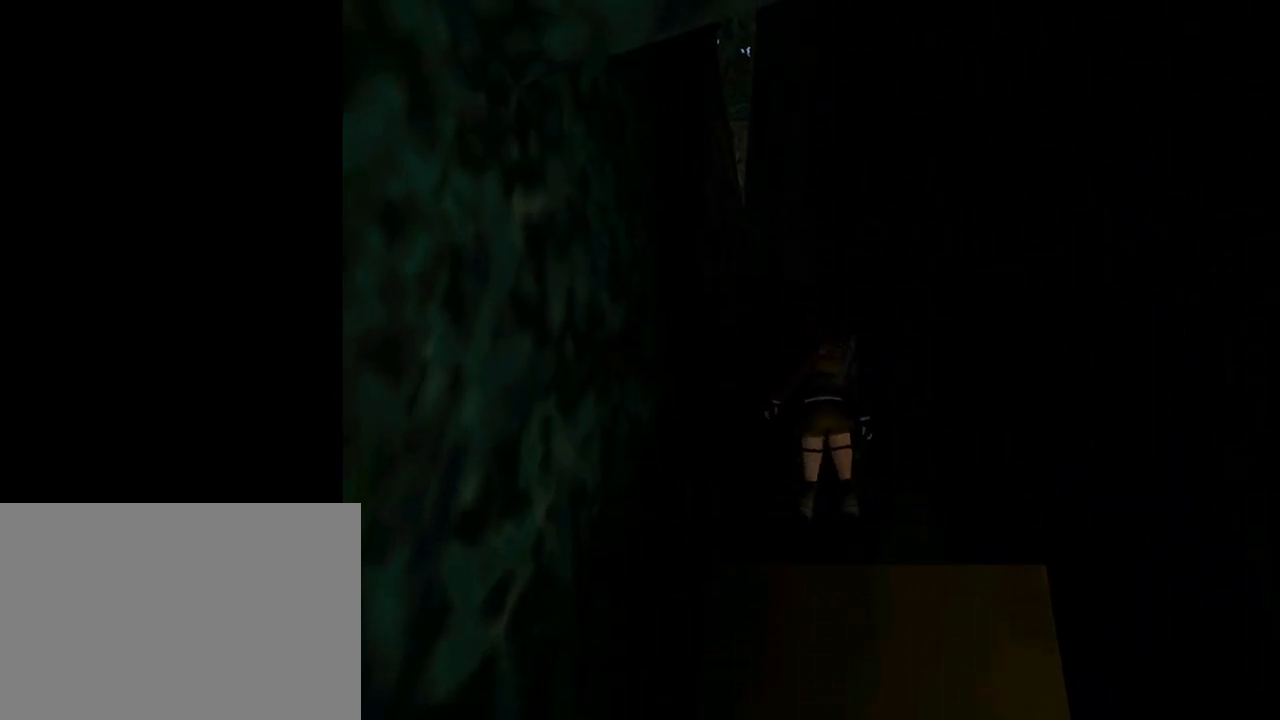
Gameplay with a controller (PlayStation layout); each line is a JSON object with the inputs held at the frame after it. "events" lists button and stick changes between this image and that frame as [ms after this image, input, new state], when the widget could be followed in between. Not read: L2 R2 right_stick.
{"buttons": ["DPAD_LEFT"], "left_stick": "center", "events": [[267, "DPAD_UP", "up"]]}
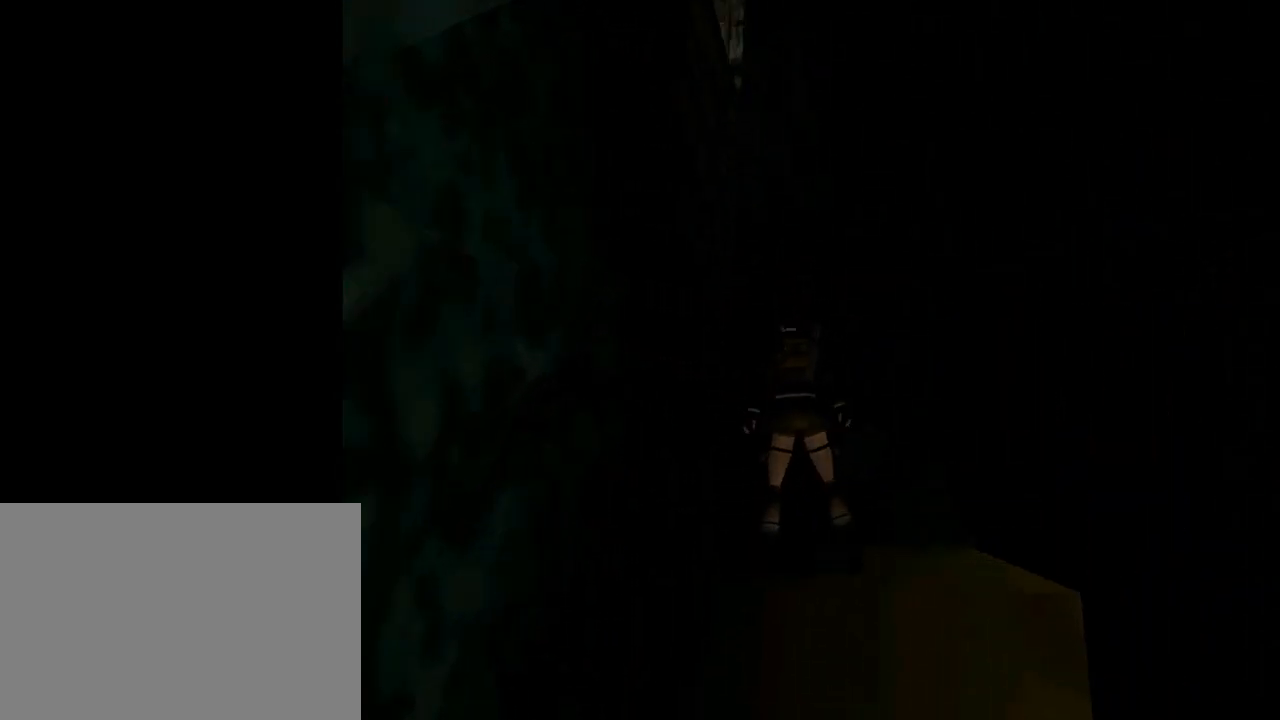
{"buttons": ["DPAD_UP", "DPAD_LEFT"], "left_stick": "center", "events": [[267, "DPAD_UP", "down"]]}
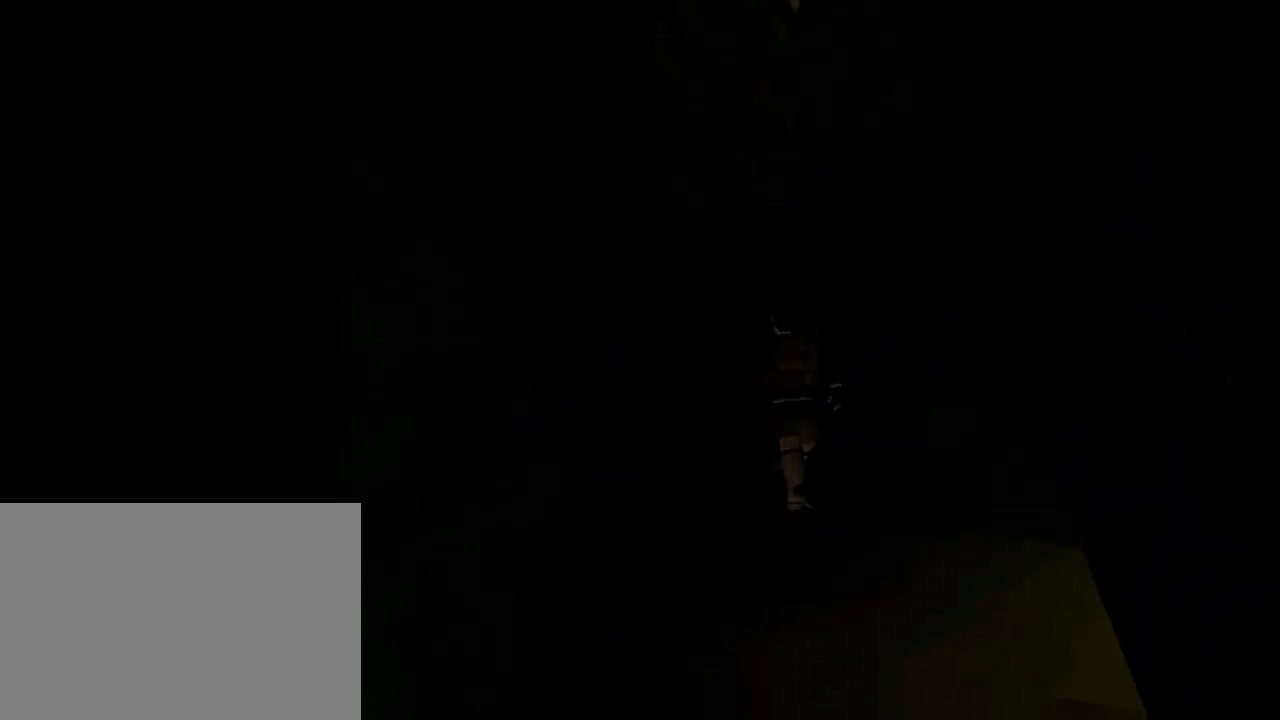
{"buttons": ["CROSS", "DPAD_UP"], "left_stick": "center", "events": [[133, "DPAD_UP", "up"], [167, "DPAD_LEFT", "up"], [500, "CROSS", "down"], [500, "DPAD_UP", "down"]]}
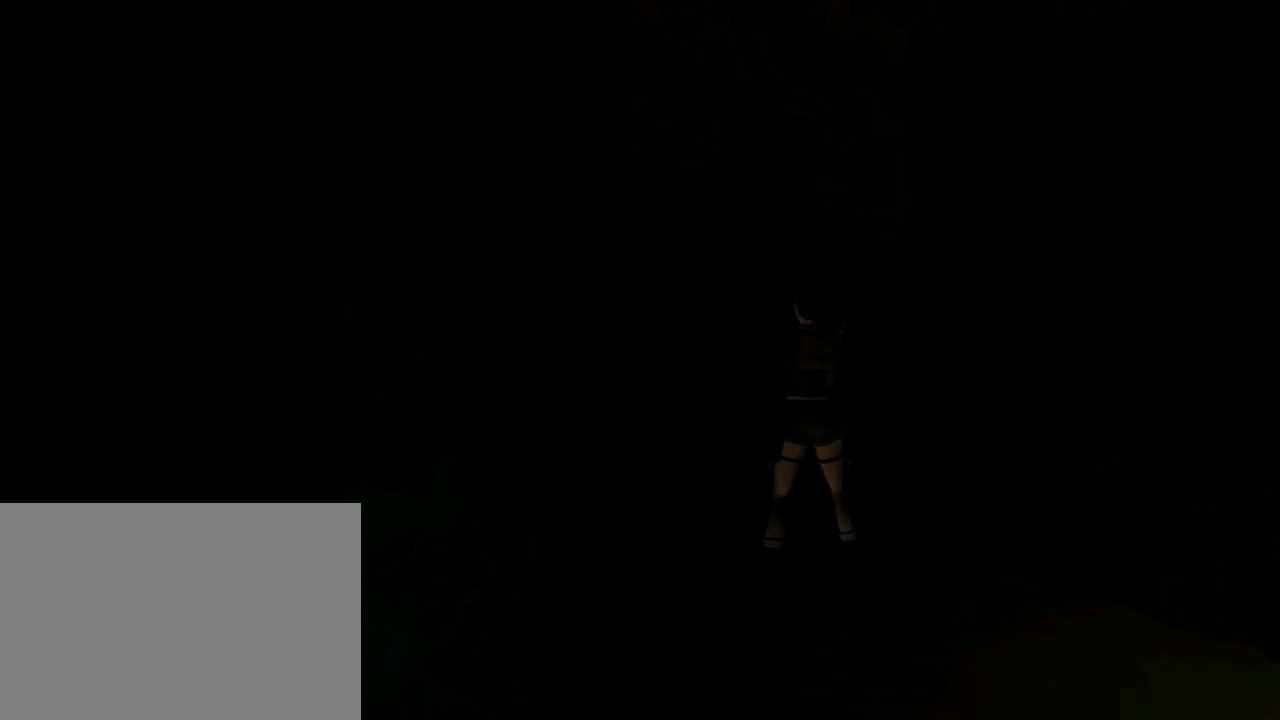
{"buttons": ["CROSS", "DPAD_UP"], "left_stick": "center", "events": []}
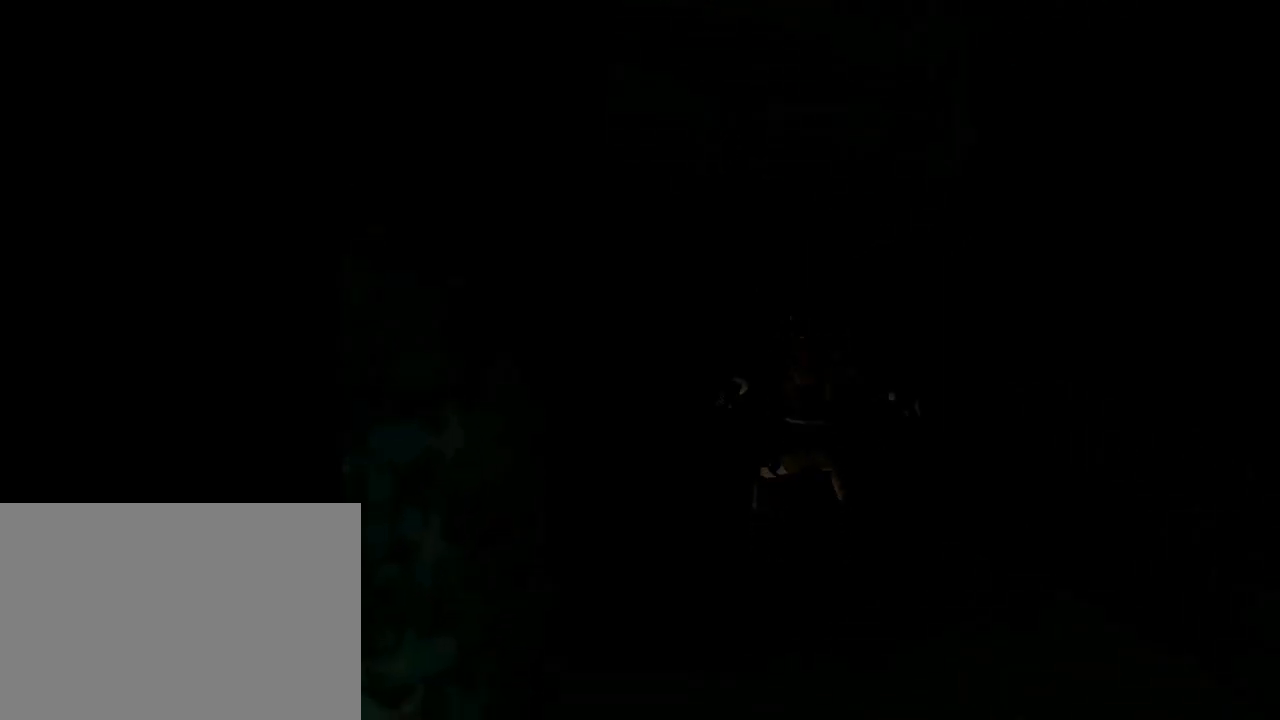
{"buttons": ["CROSS", "DPAD_UP"], "left_stick": "center", "events": []}
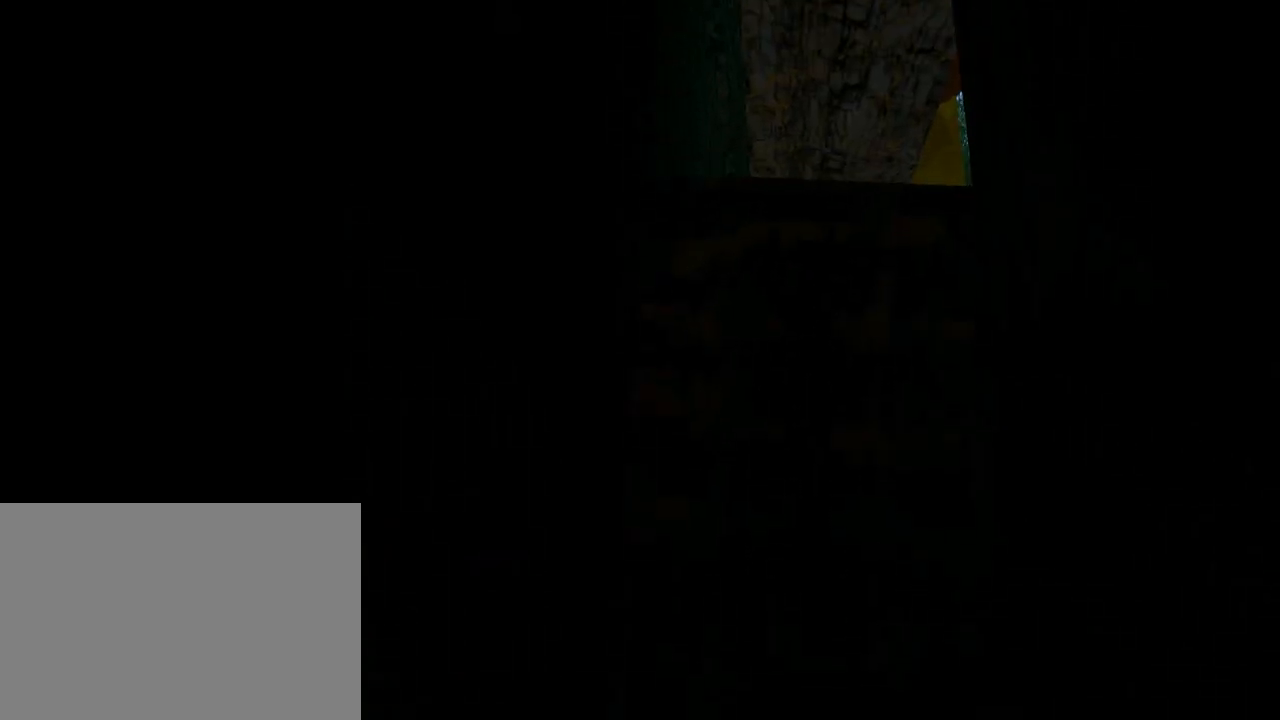
{"buttons": ["CROSS", "DPAD_UP"], "left_stick": "center", "events": []}
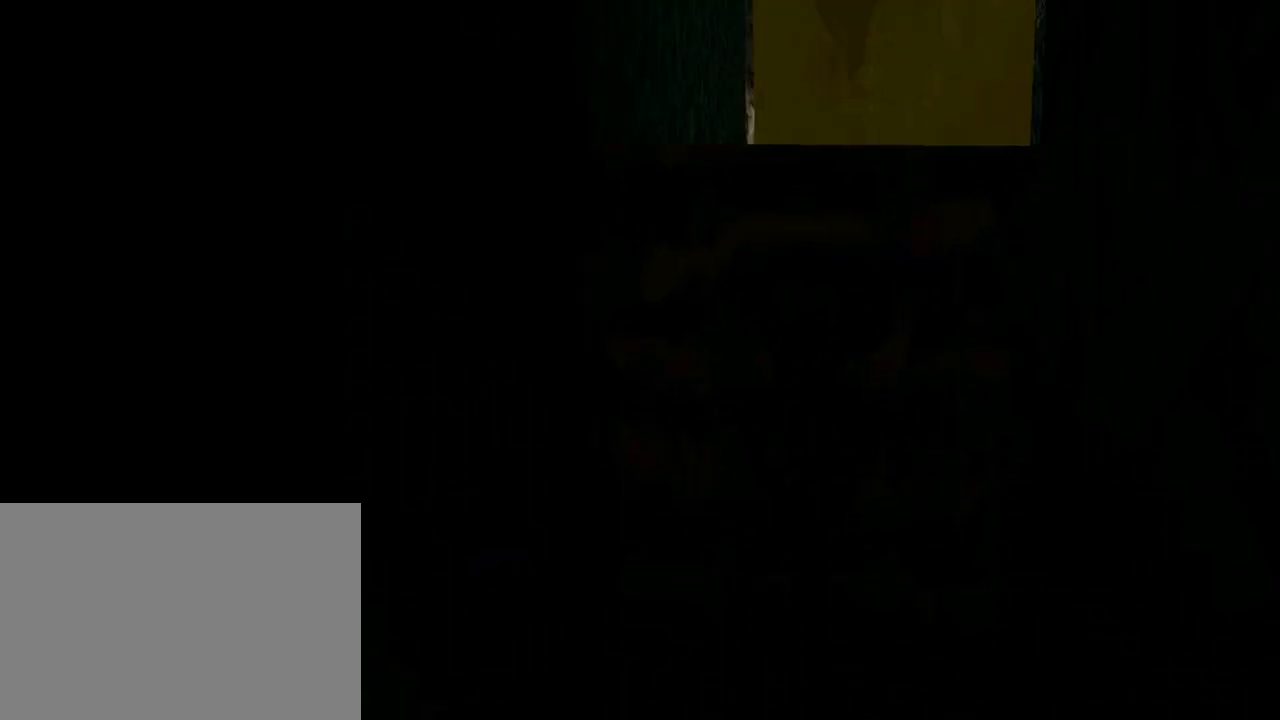
{"buttons": ["CROSS", "DPAD_UP"], "left_stick": "center", "events": []}
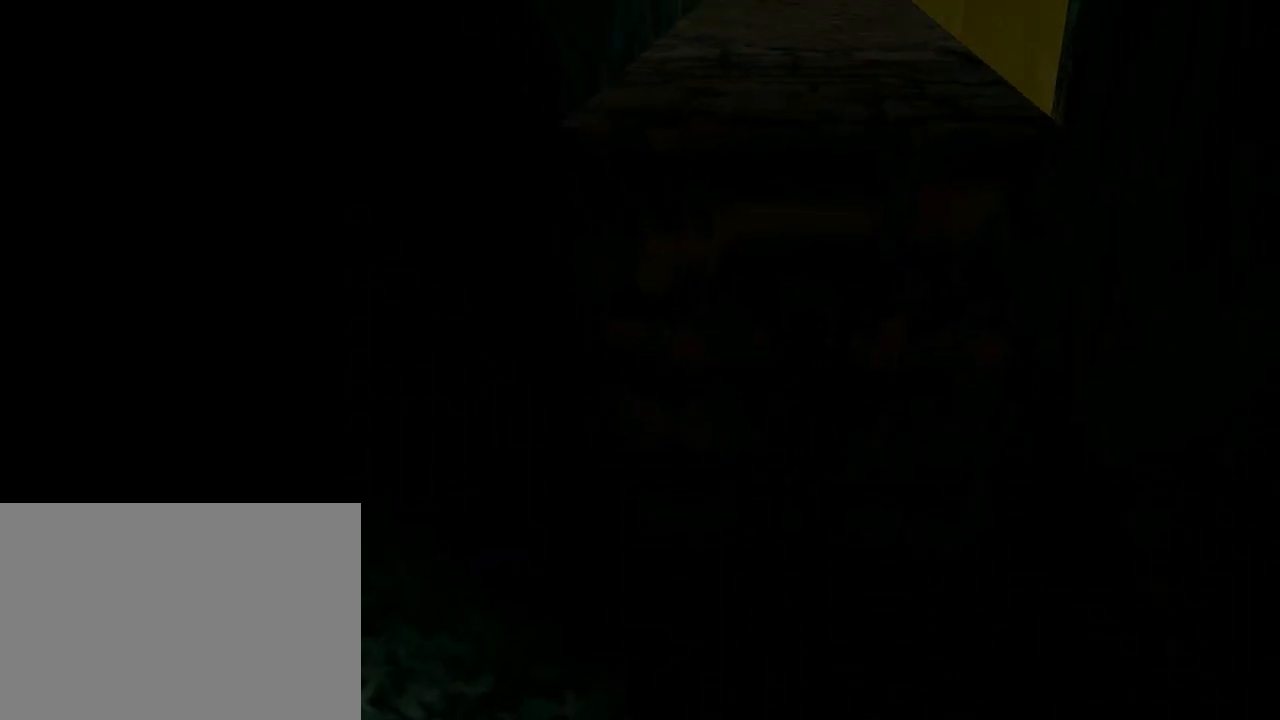
{"buttons": ["CROSS", "DPAD_UP"], "left_stick": "center", "events": []}
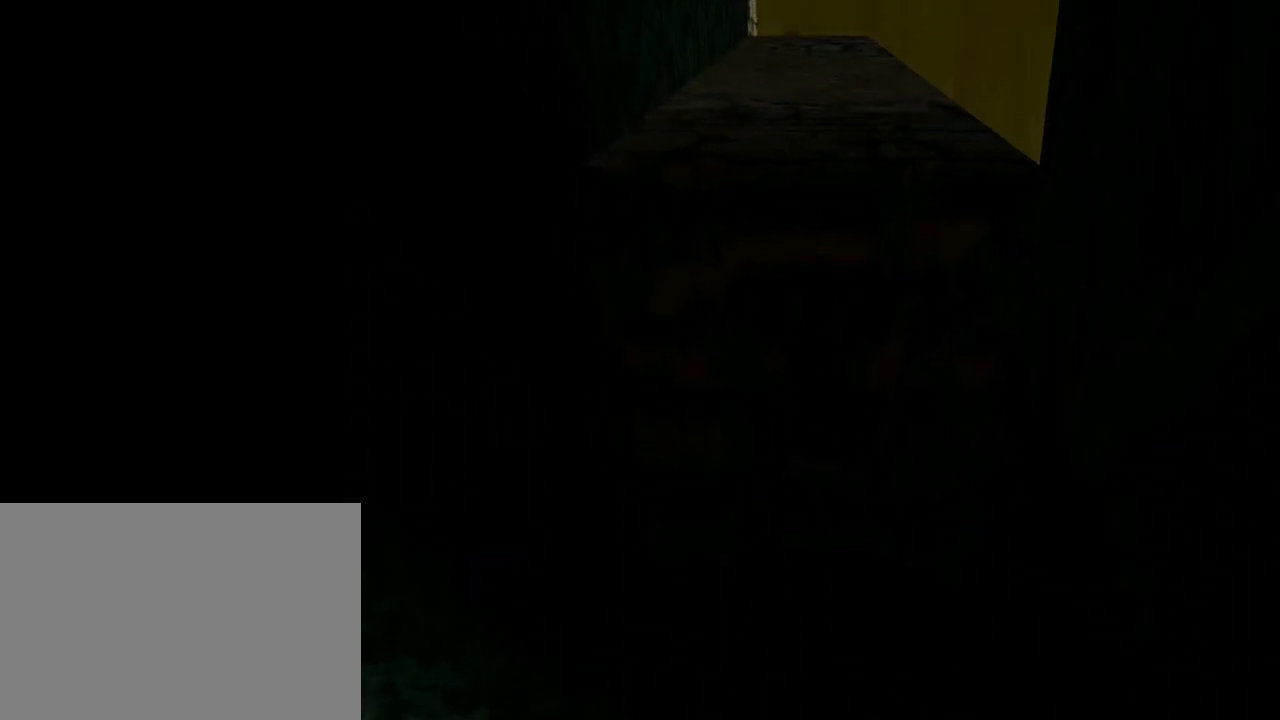
{"buttons": ["CROSS", "DPAD_UP"], "left_stick": "center", "events": []}
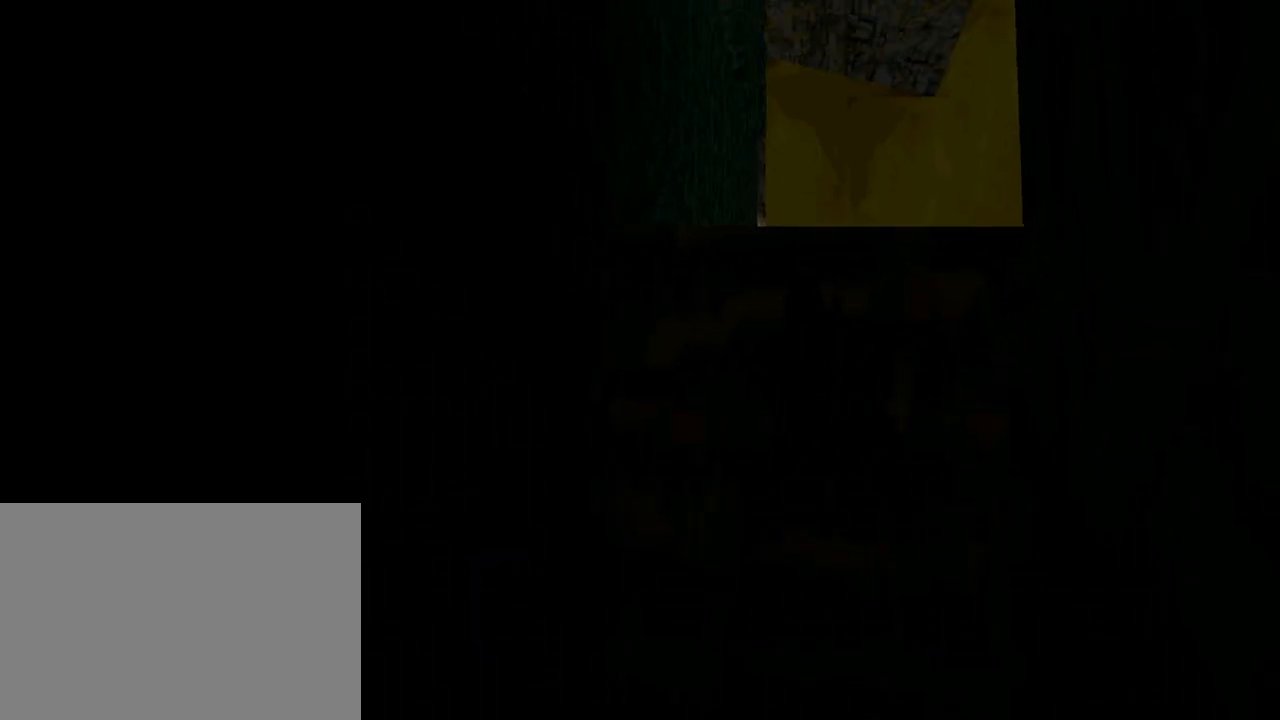
{"buttons": ["CROSS", "DPAD_UP"], "left_stick": "center", "events": []}
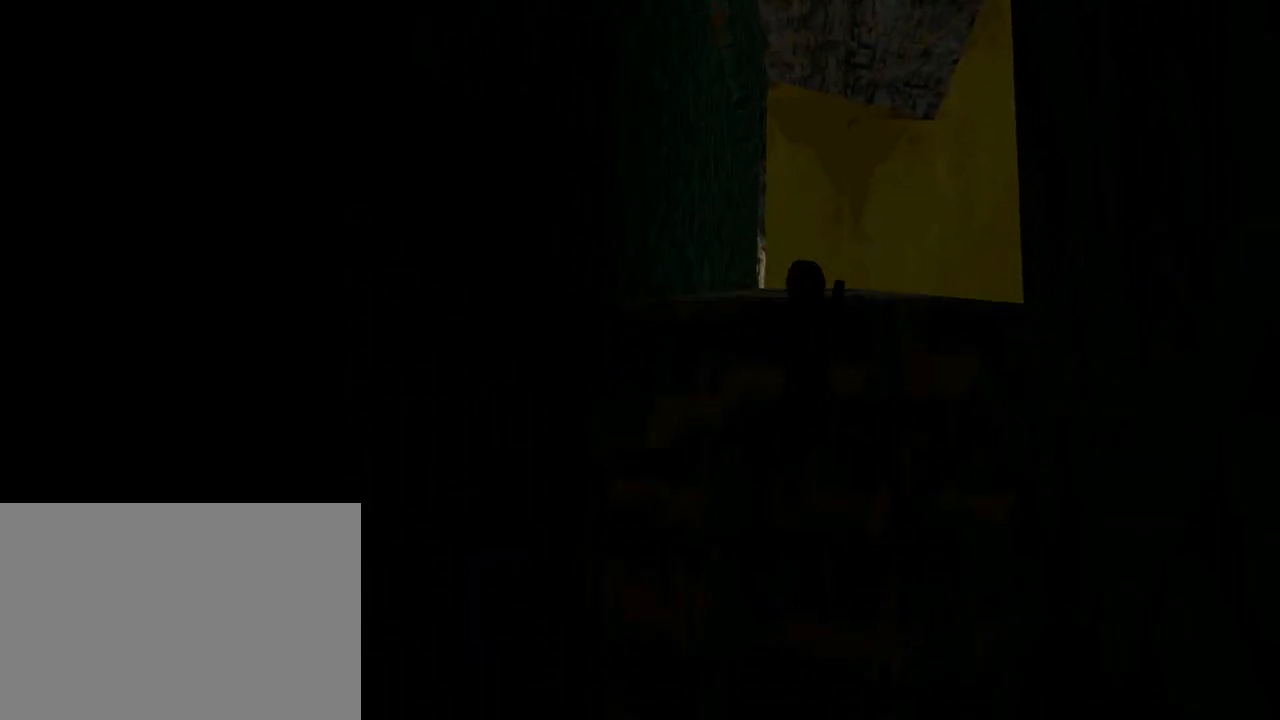
{"buttons": ["CROSS", "DPAD_UP"], "left_stick": "center", "events": []}
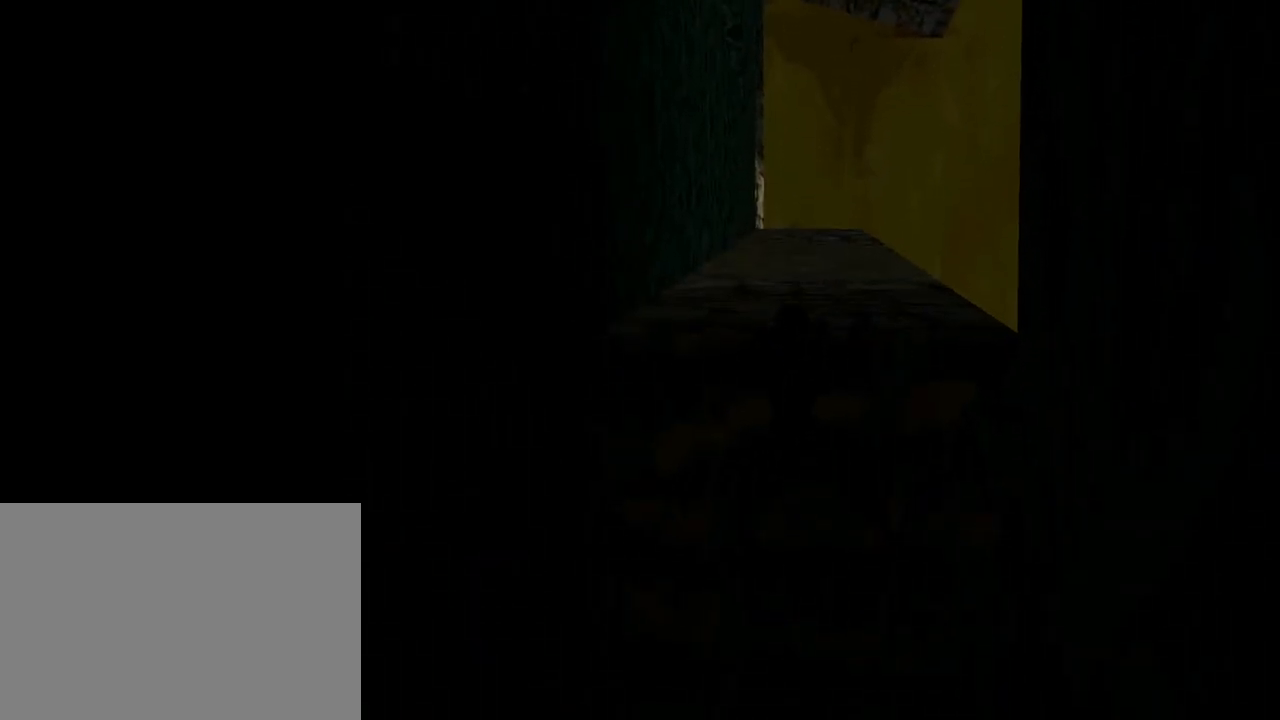
{"buttons": ["CROSS"], "left_stick": "center", "events": [[400, "DPAD_UP", "up"]]}
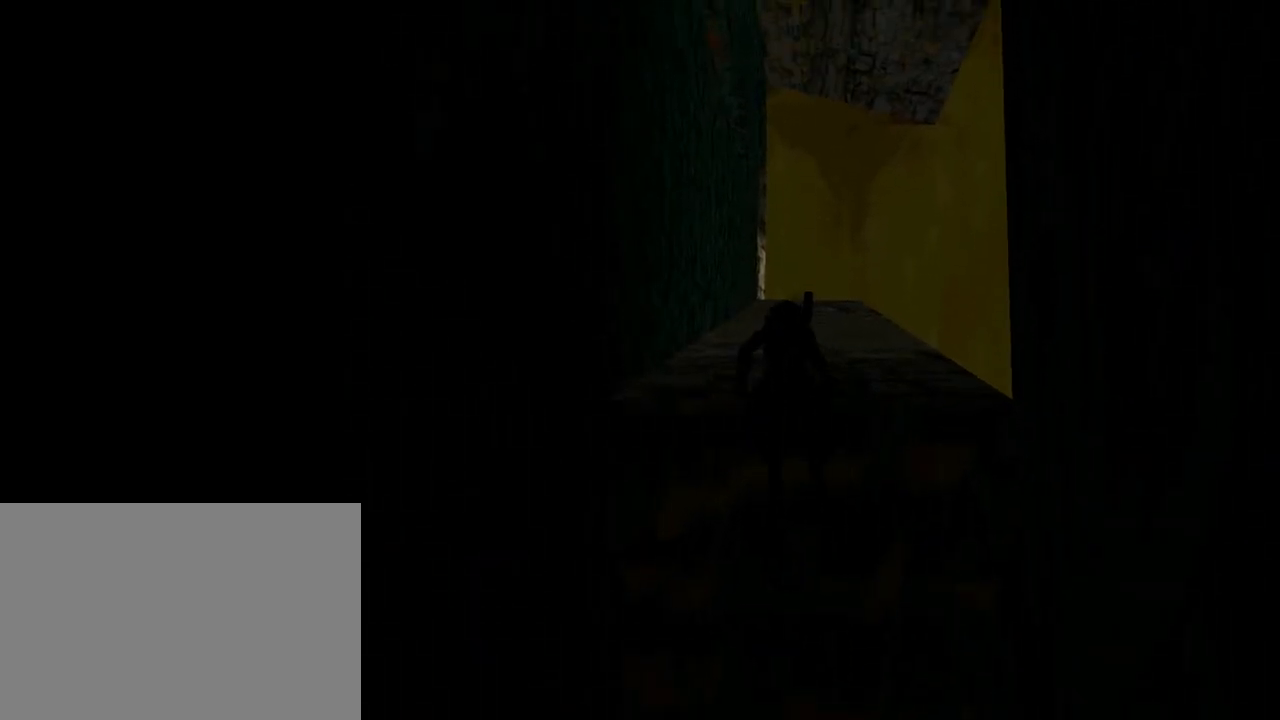
{"buttons": ["DPAD_UP"], "left_stick": "center", "events": [[300, "DPAD_UP", "down"], [433, "CROSS", "up"]]}
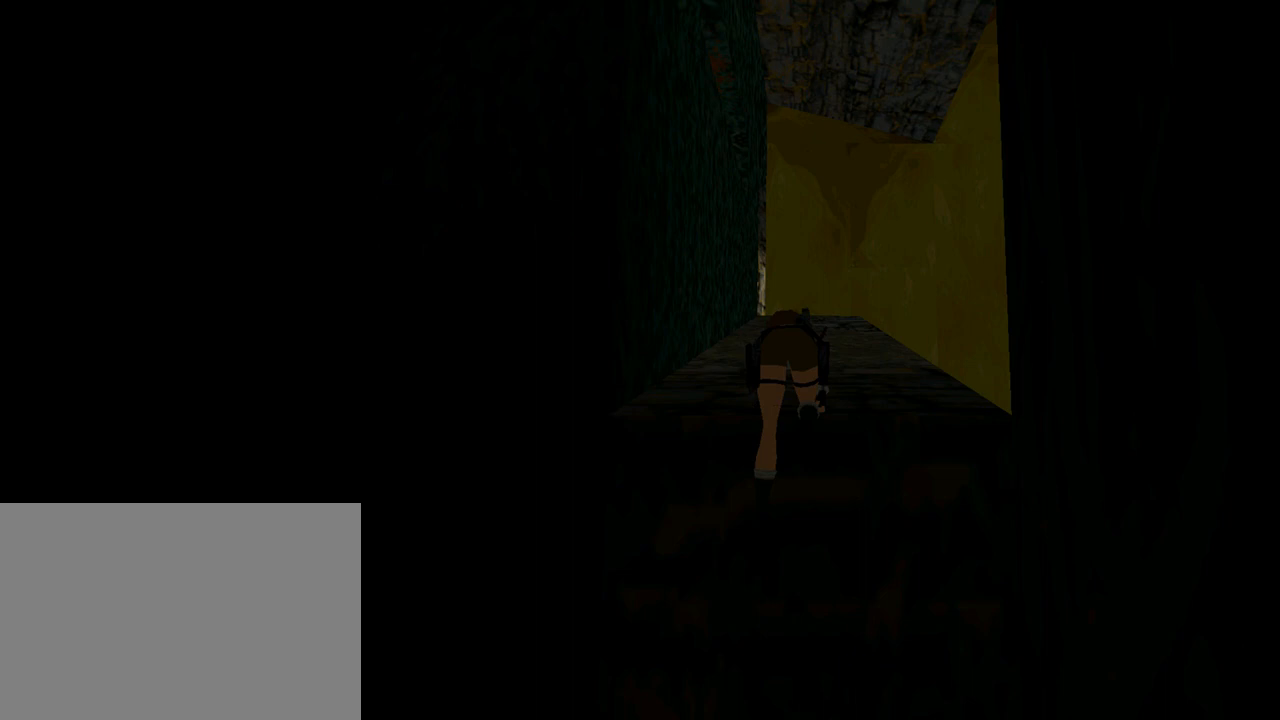
{"buttons": ["DPAD_UP"], "left_stick": "center", "events": []}
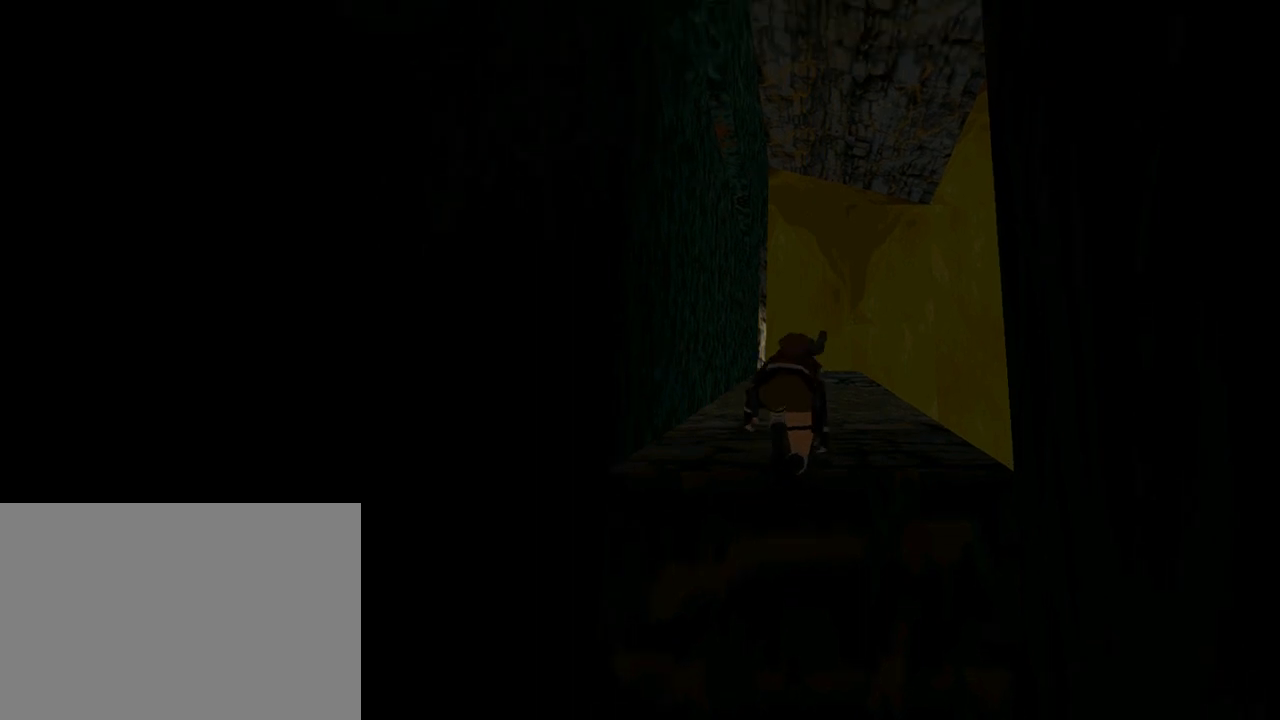
{"buttons": ["DPAD_UP"], "left_stick": "center", "events": []}
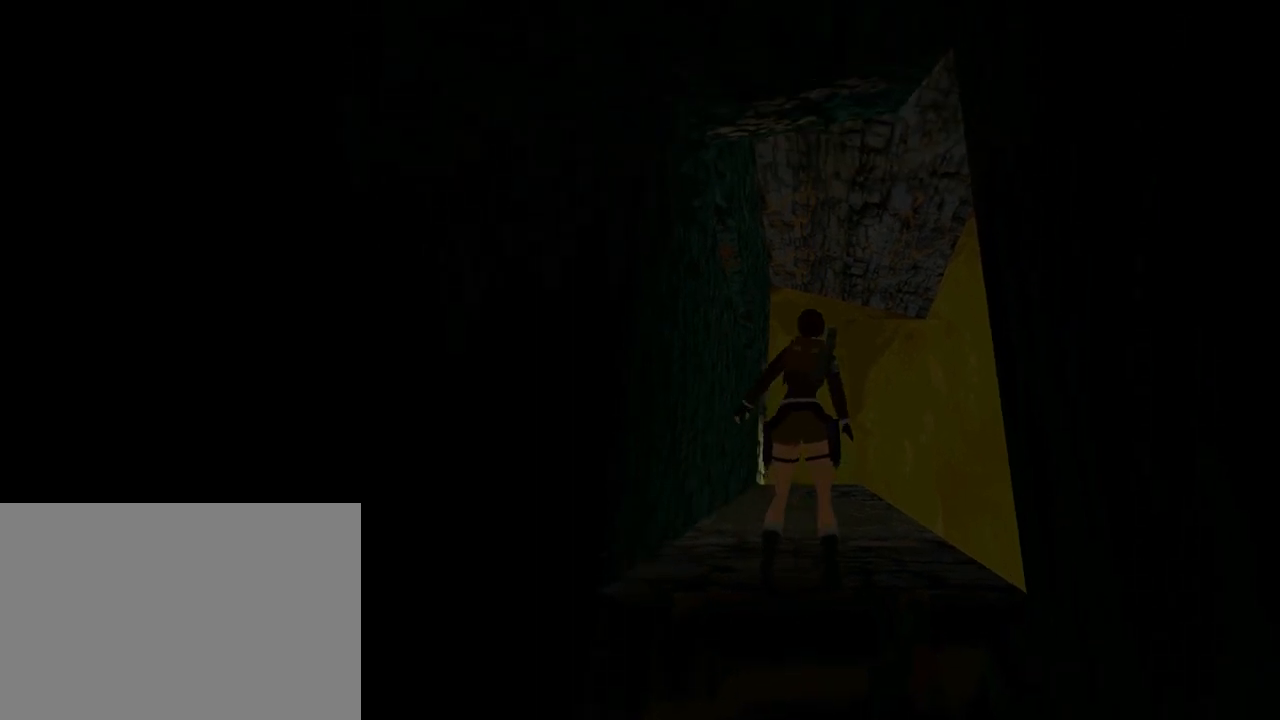
{"buttons": ["R1", "DPAD_UP"], "left_stick": "center", "events": [[400, "R1", "down"]]}
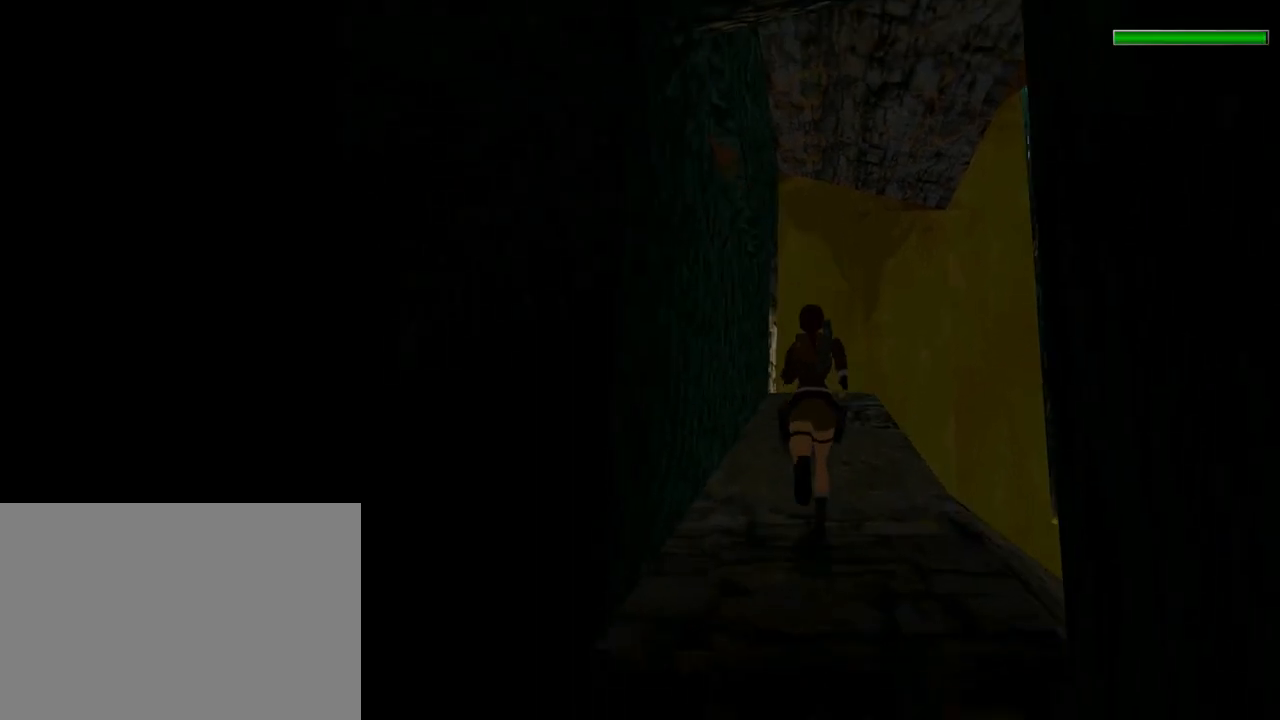
{"buttons": ["R1", "DPAD_UP"], "left_stick": "center", "events": []}
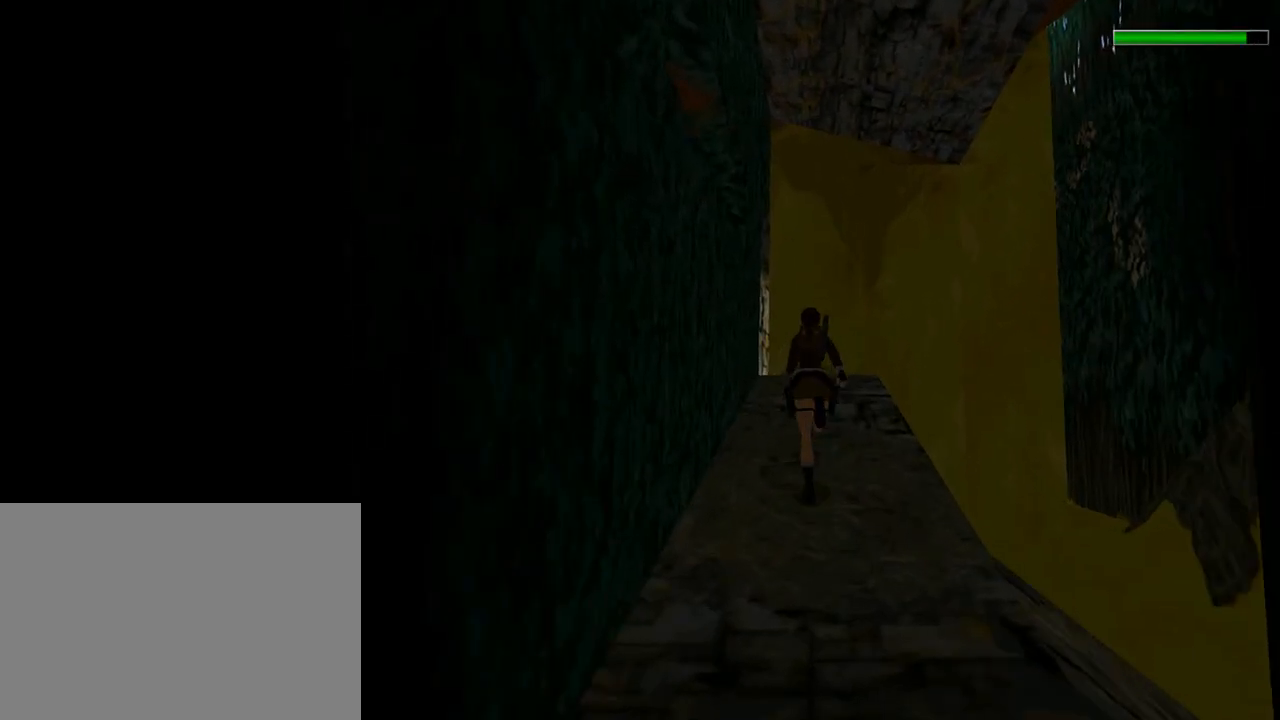
{"buttons": ["R1", "DPAD_UP"], "left_stick": "center", "events": []}
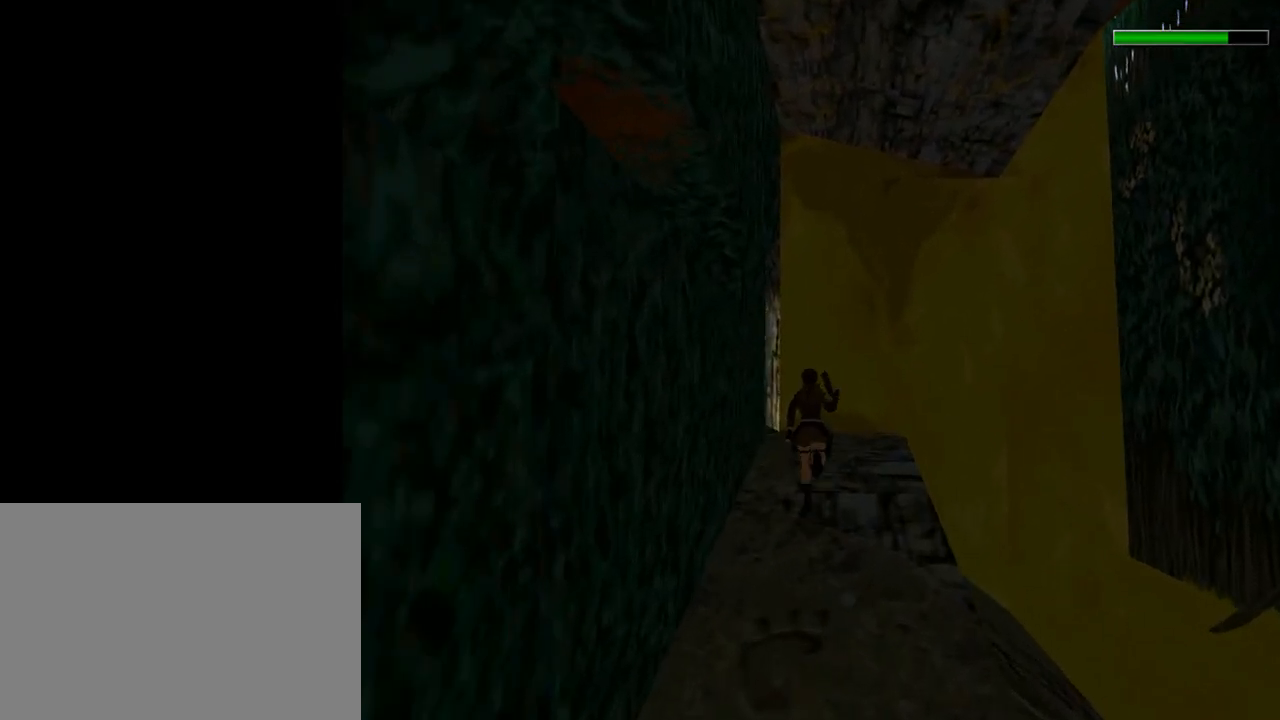
{"buttons": ["R1", "DPAD_UP"], "left_stick": "center", "events": [[33, "DPAD_LEFT", "down"], [433, "DPAD_LEFT", "up"]]}
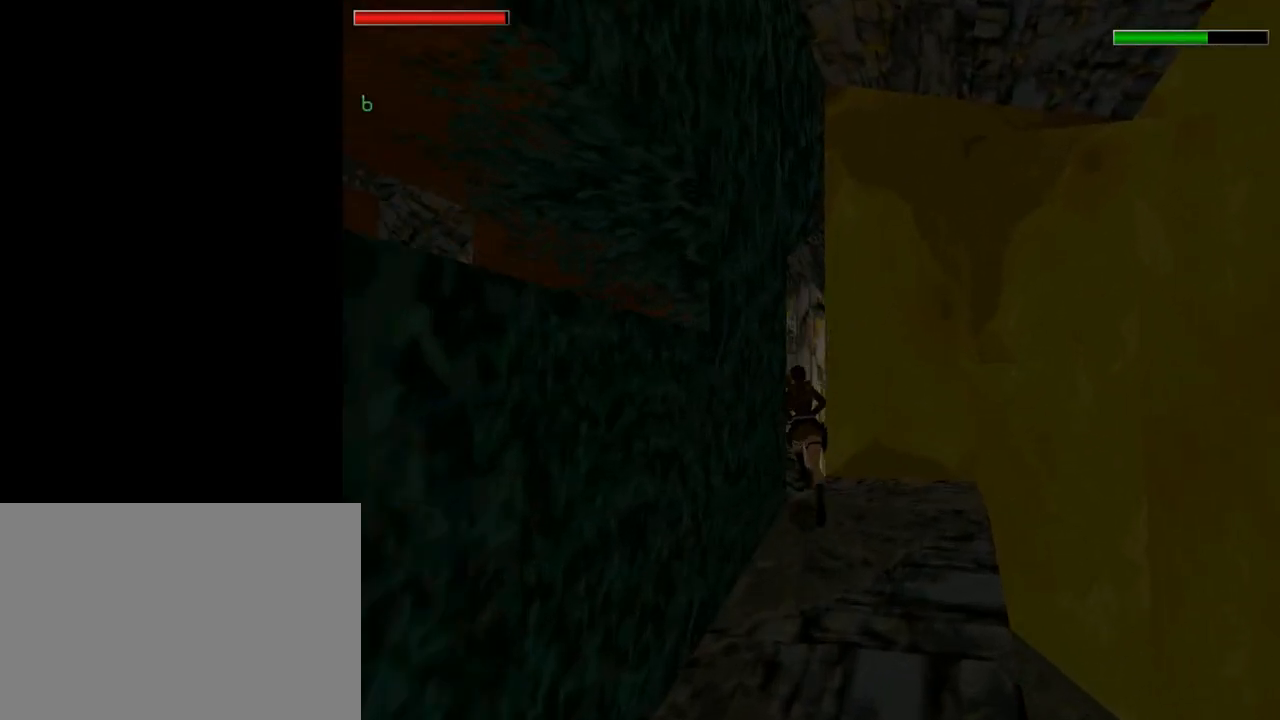
{"buttons": ["DPAD_UP"], "left_stick": "center", "events": [[133, "DPAD_LEFT", "down"], [233, "R1", "up"], [500, "DPAD_LEFT", "up"]]}
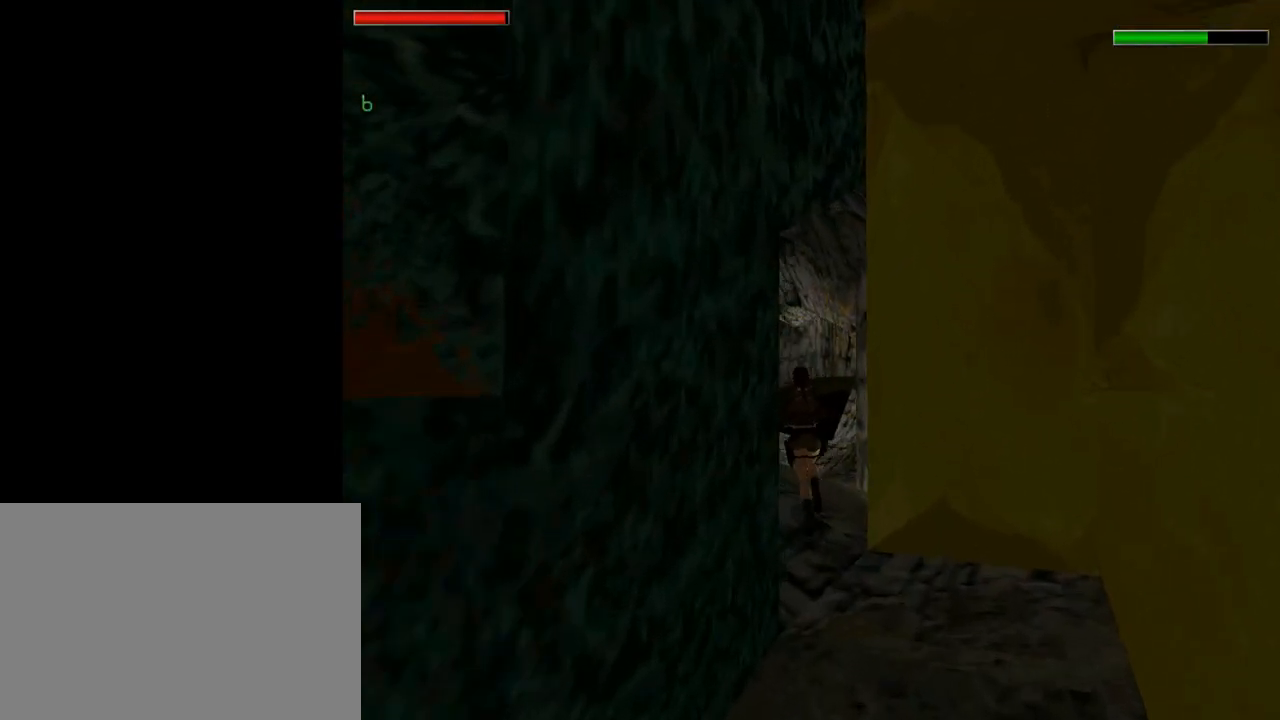
{"buttons": ["DPAD_UP", "DPAD_LEFT"], "left_stick": "center", "events": [[200, "DPAD_LEFT", "down"]]}
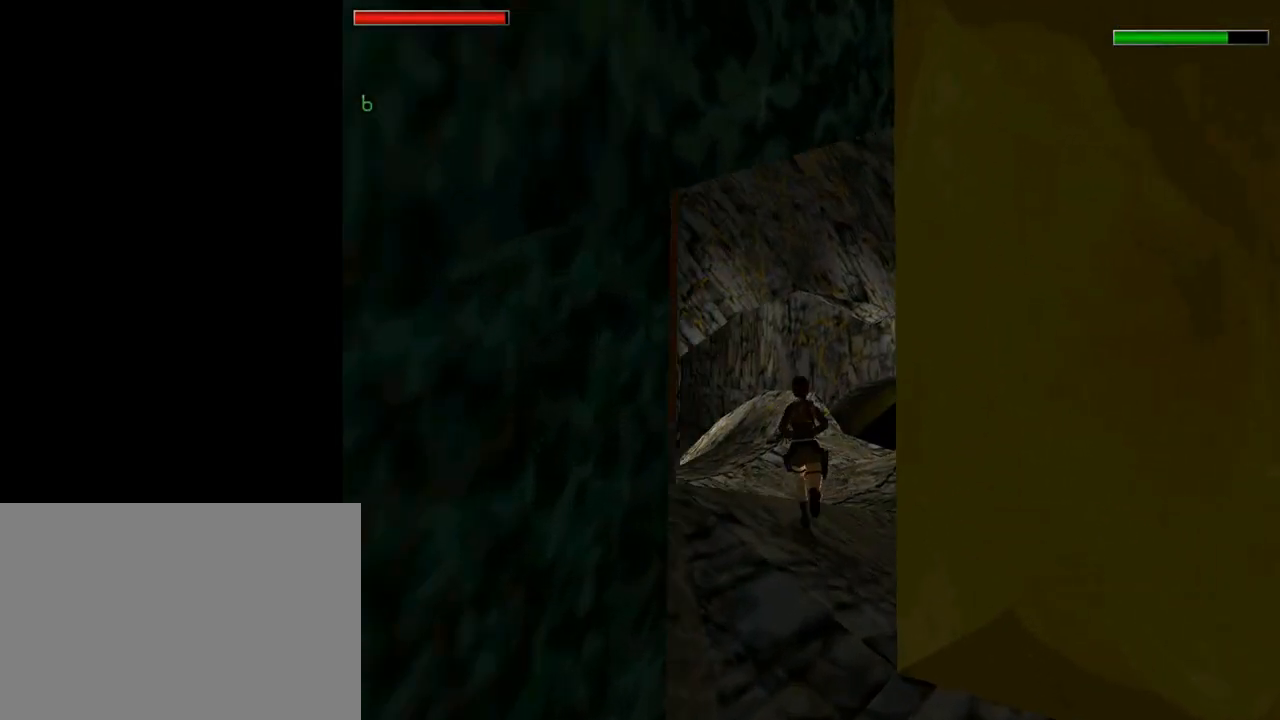
{"buttons": ["DPAD_UP"], "left_stick": "center", "events": [[33, "DPAD_LEFT", "up"]]}
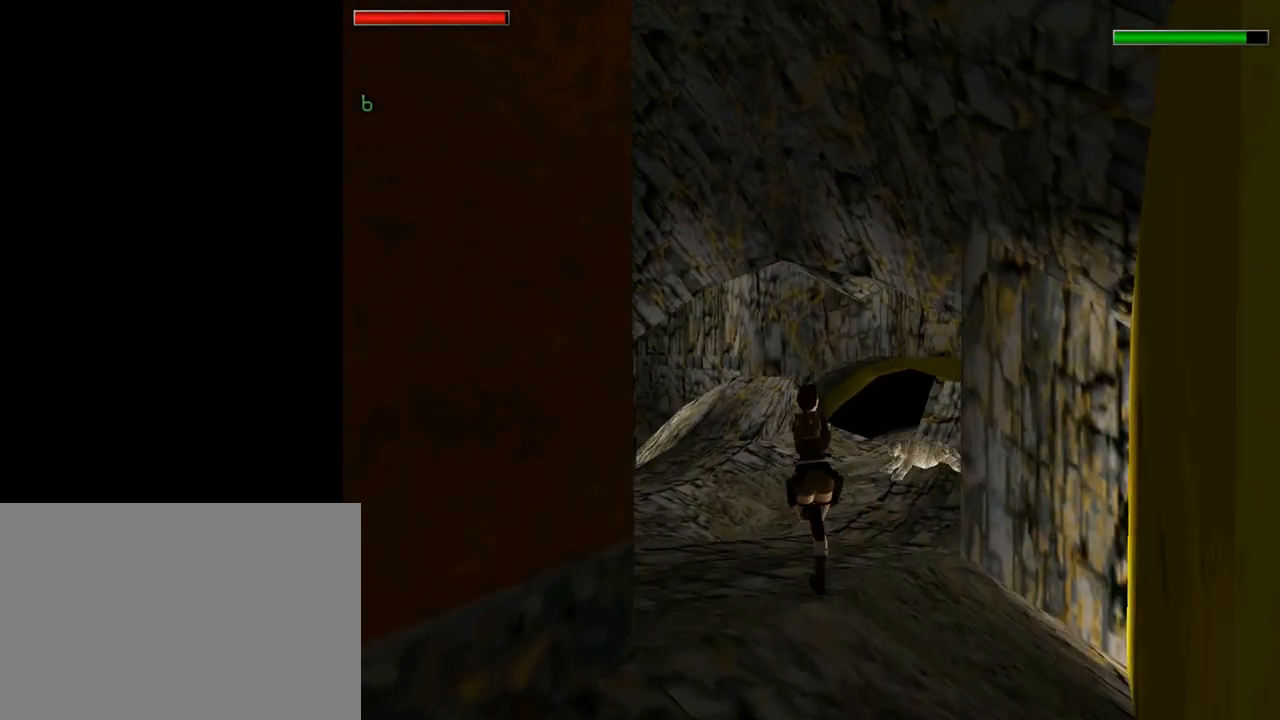
{"buttons": ["CROSS", "DPAD_UP", "DPAD_RIGHT"], "left_stick": "center", "events": [[233, "DPAD_RIGHT", "down"], [400, "CROSS", "down"]]}
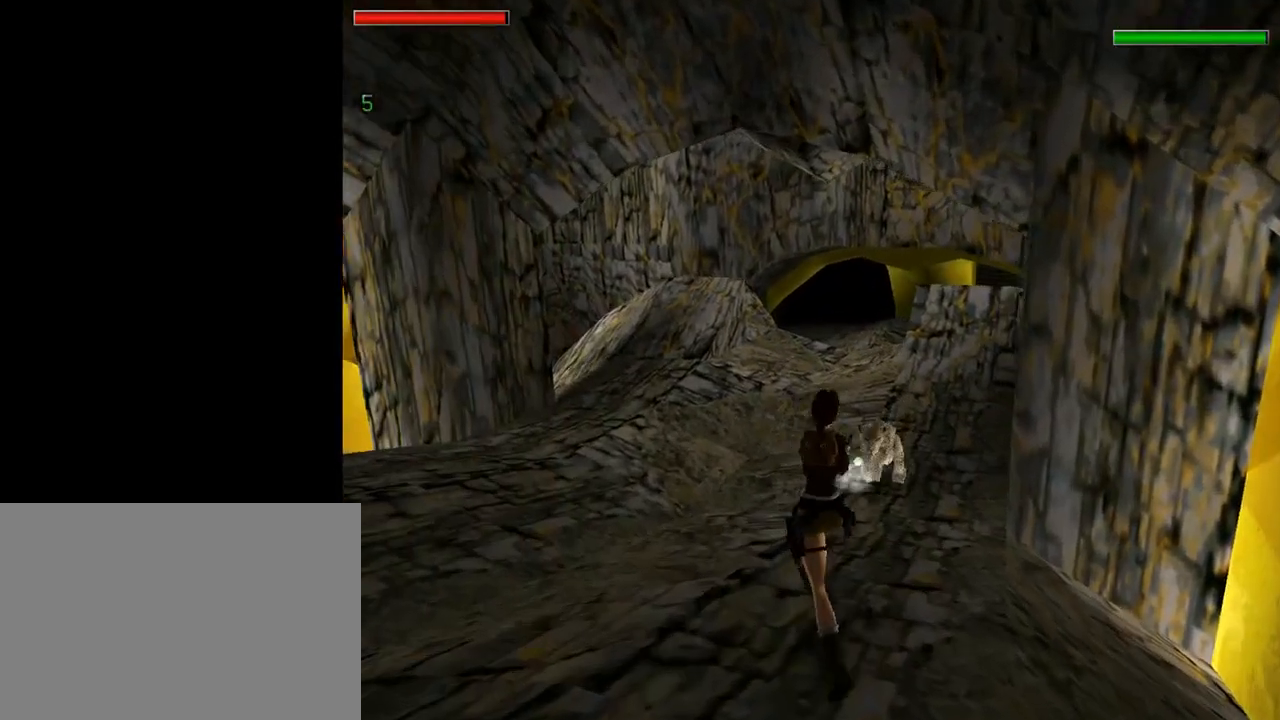
{"buttons": ["DPAD_UP", "DPAD_LEFT"], "left_stick": "center", "events": [[100, "CROSS", "up"], [300, "DPAD_LEFT", "down"], [300, "DPAD_RIGHT", "up"]]}
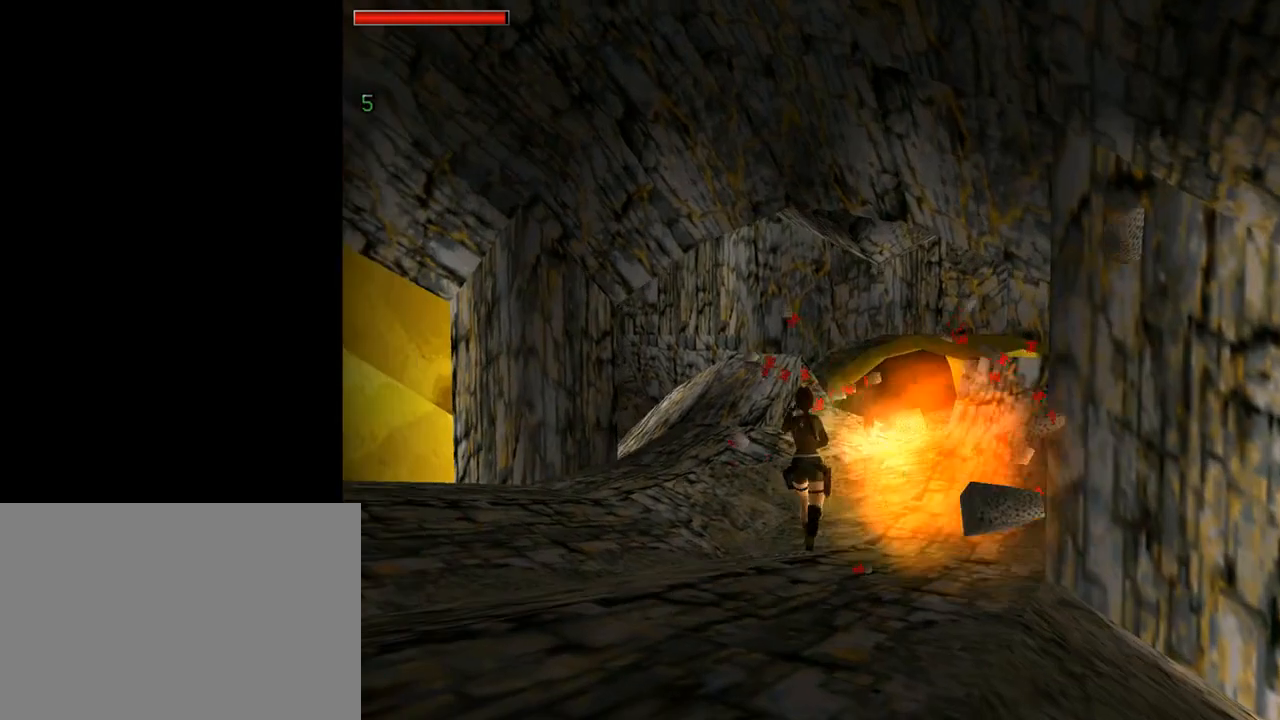
{"buttons": ["DPAD_UP"], "left_stick": "center", "events": [[100, "DPAD_LEFT", "up"]]}
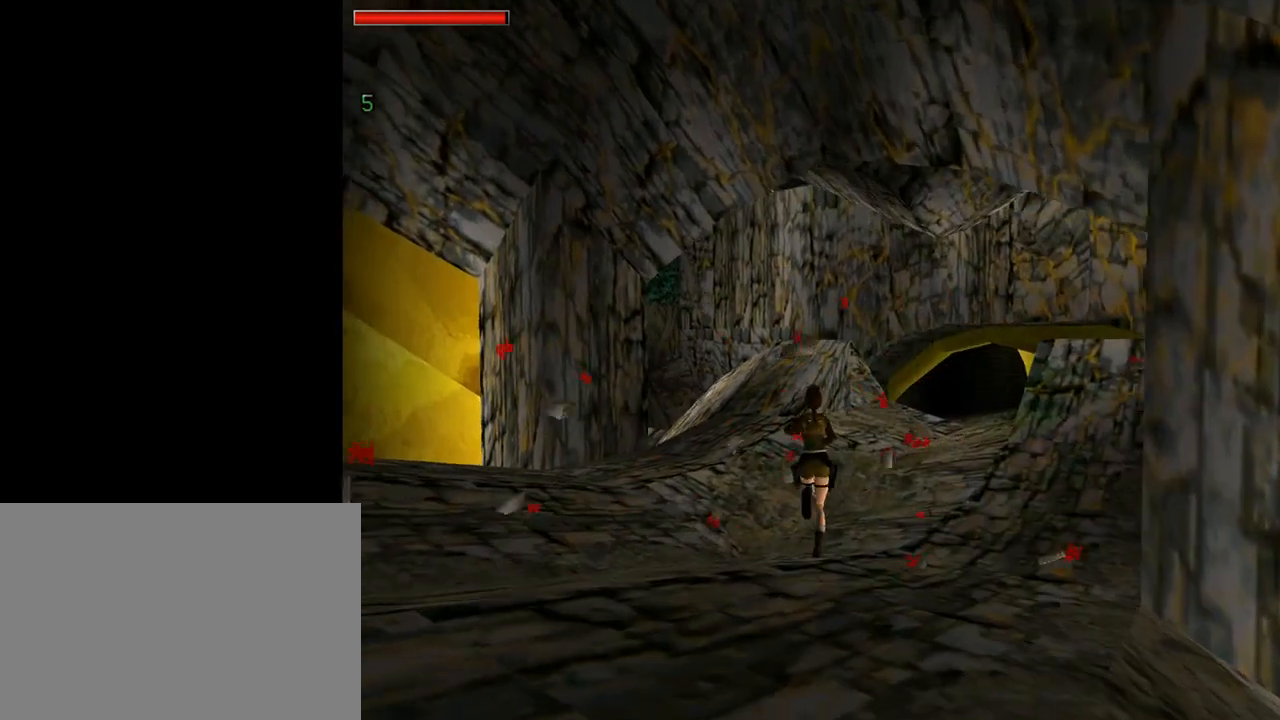
{"buttons": ["DPAD_UP"], "left_stick": "center", "events": []}
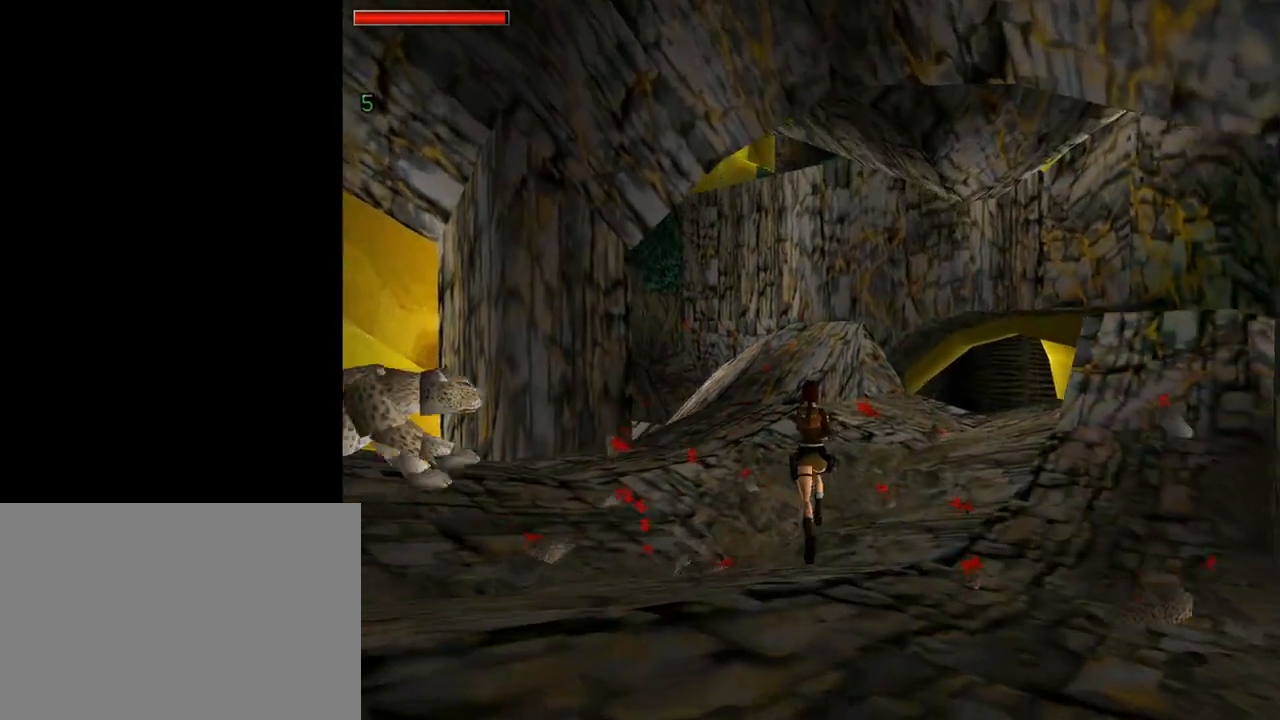
{"buttons": [], "left_stick": "center", "events": [[267, "DPAD_RIGHT", "down"], [333, "CIRCLE", "down"], [367, "DPAD_UP", "up"], [500, "CIRCLE", "up"], [500, "DPAD_RIGHT", "up"]]}
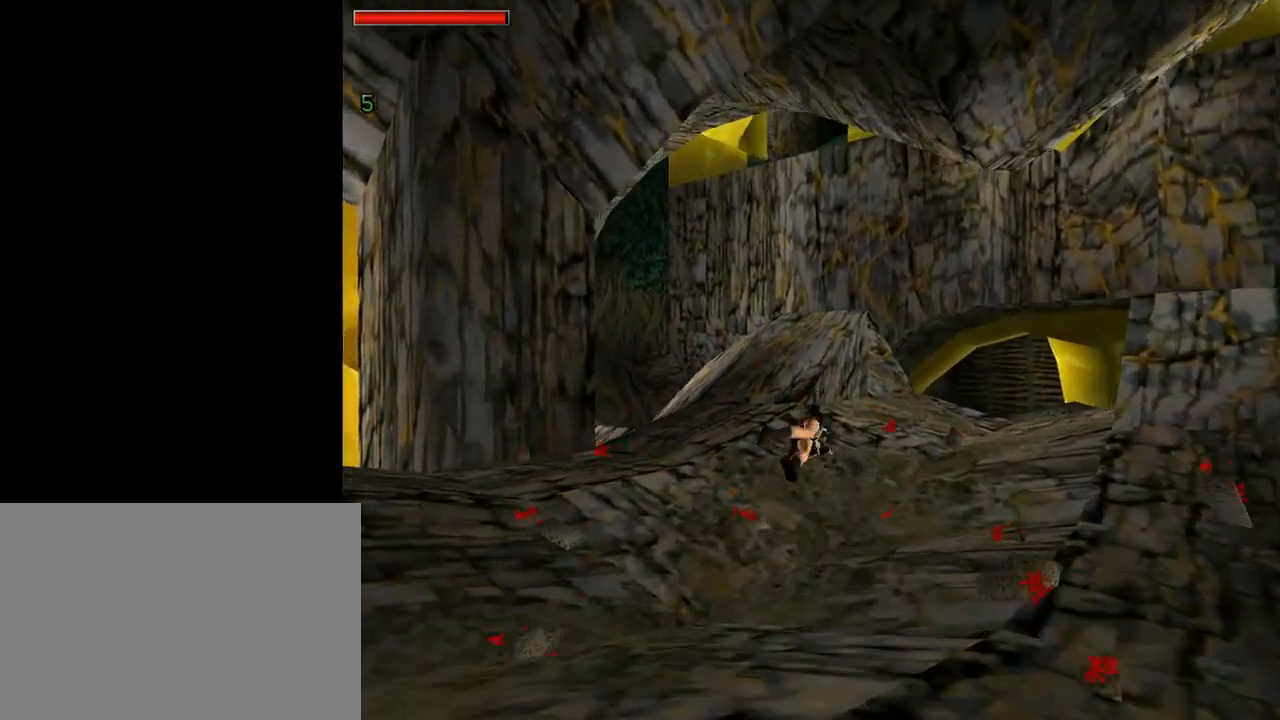
{"buttons": [], "left_stick": "center", "events": []}
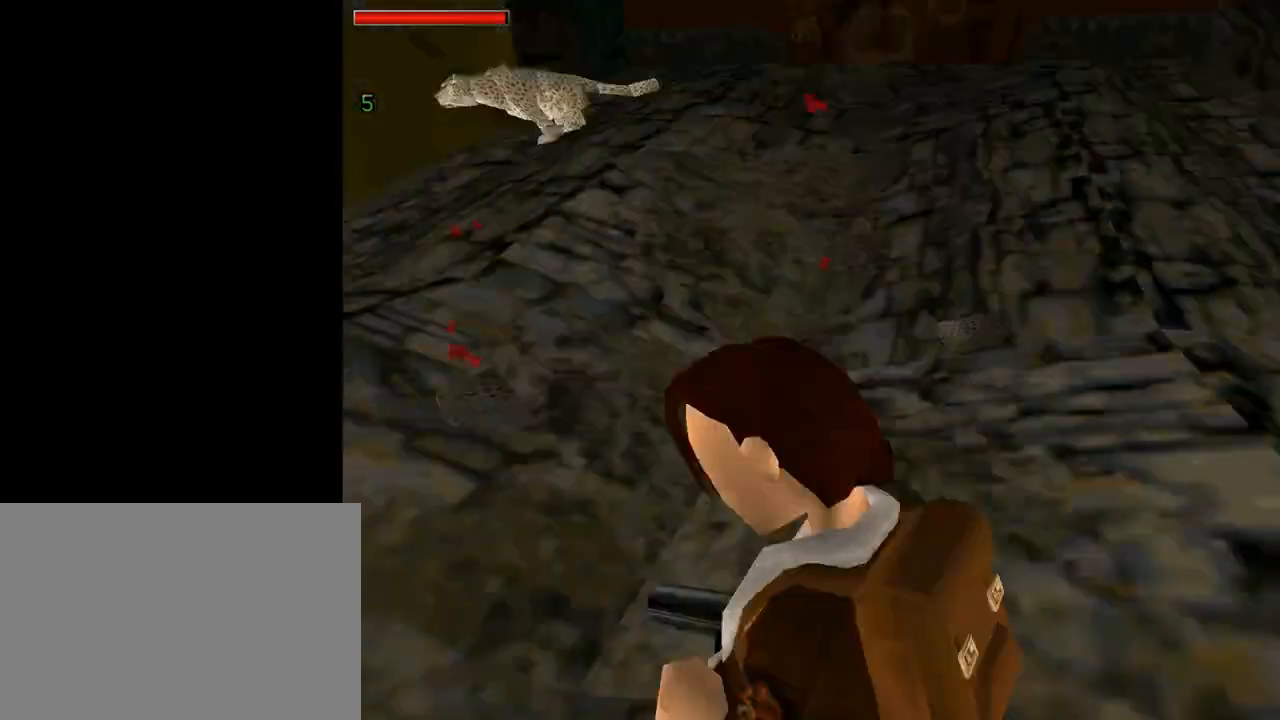
{"buttons": ["DPAD_UP", "DPAD_LEFT"], "left_stick": "center", "events": [[133, "DPAD_UP", "down"], [500, "DPAD_LEFT", "down"]]}
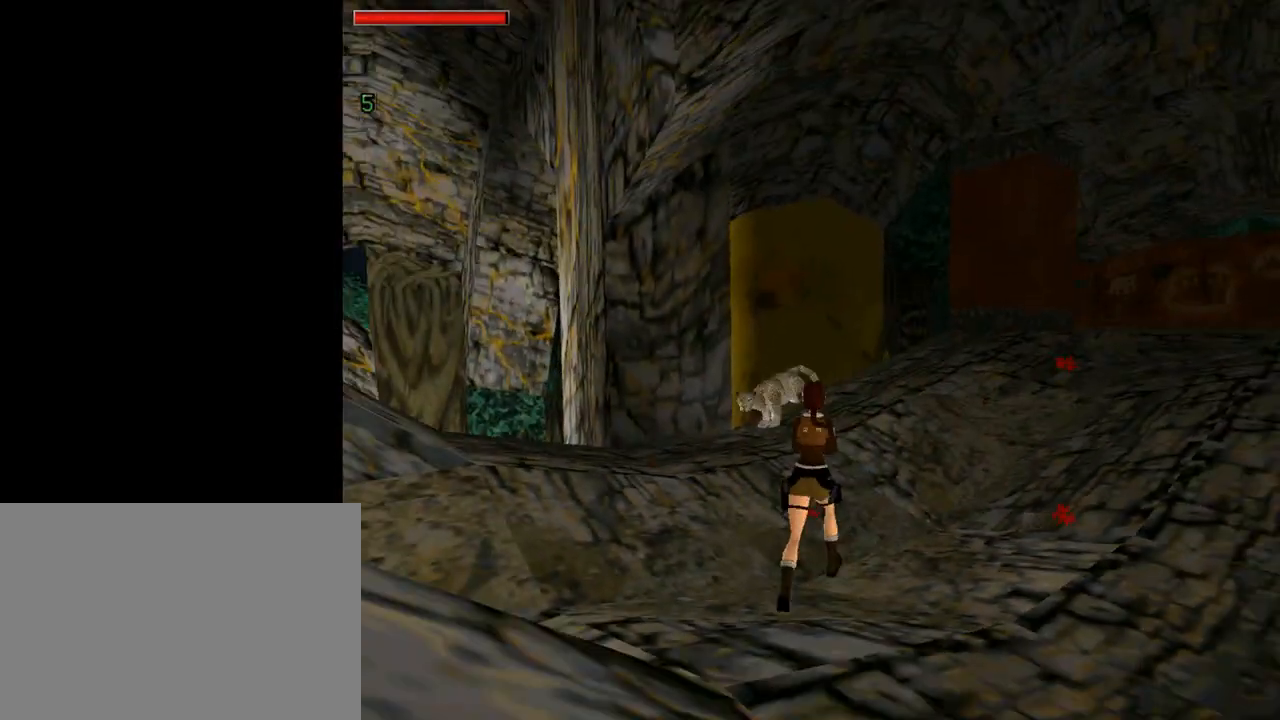
{"buttons": ["CROSS", "DPAD_UP", "DPAD_LEFT"], "left_stick": "center", "events": [[300, "CROSS", "down"]]}